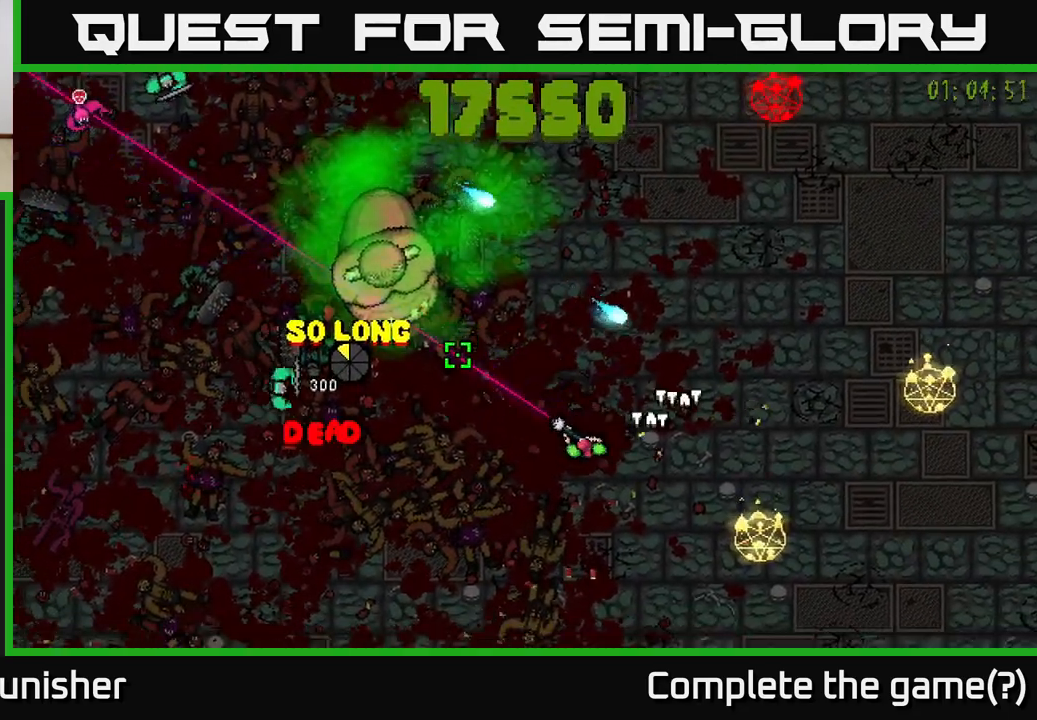
Gameplay with a controller (Xbox layout); each line is a JSON object with the inputs held at the frame after it. "events" lists button and stick changes between this image and that frame as [ms after this image, input, new state], when the widget could be followed in between.
{"buttons": ["L2", "R2"], "left_stick": "down-left", "right_stick": "up-left", "events": [[283, "left_stick", "up-left"], [400, "L2", "down"], [417, "left_stick", "down-left"]]}
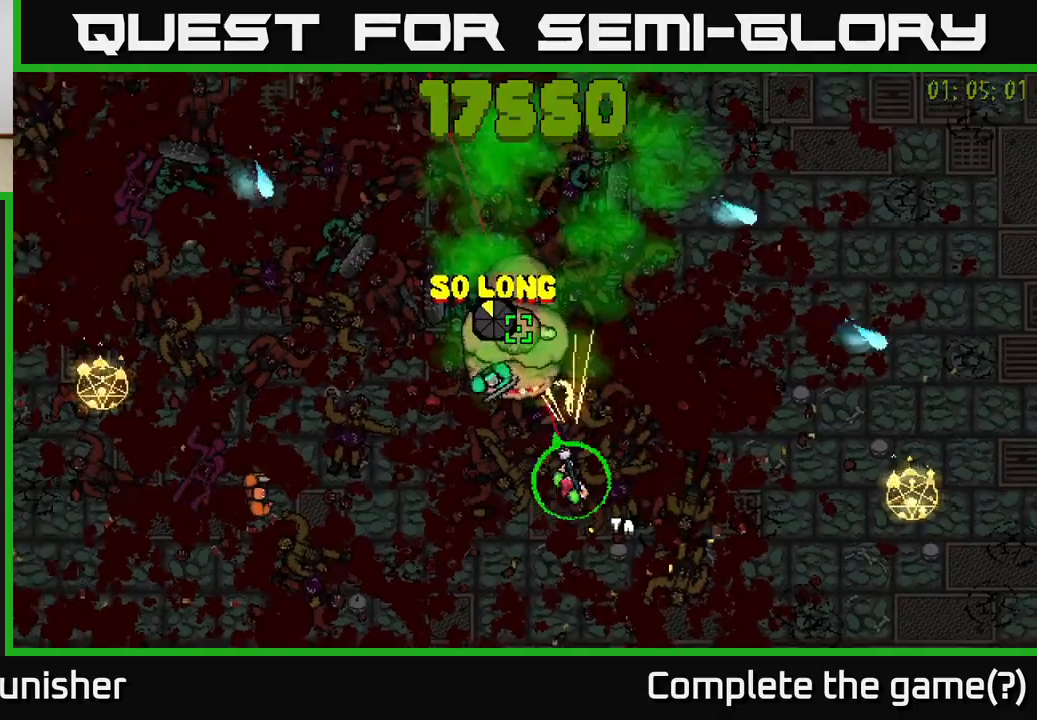
{"buttons": ["R2"], "left_stick": "right", "right_stick": "up-left", "events": [[33, "left_stick", "down"], [50, "L2", "up"], [150, "left_stick", "down-right"], [483, "left_stick", "right"]]}
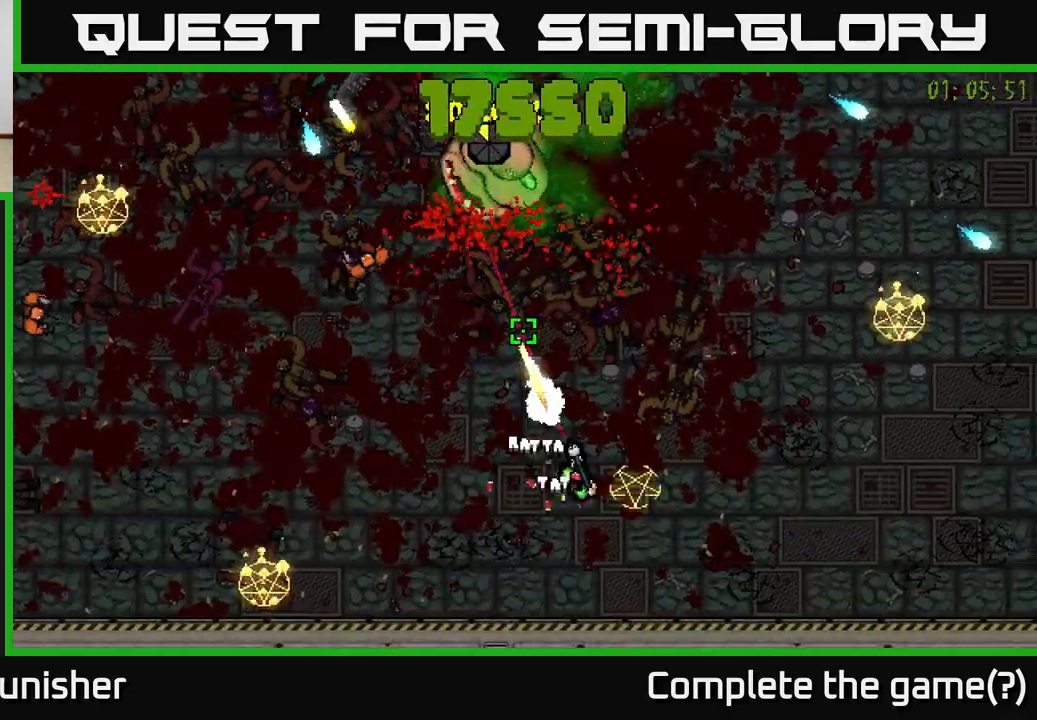
{"buttons": ["R2"], "left_stick": "up", "right_stick": "up-left", "events": [[167, "left_stick", "down"], [333, "left_stick", "up-left"], [433, "left_stick", "up"]]}
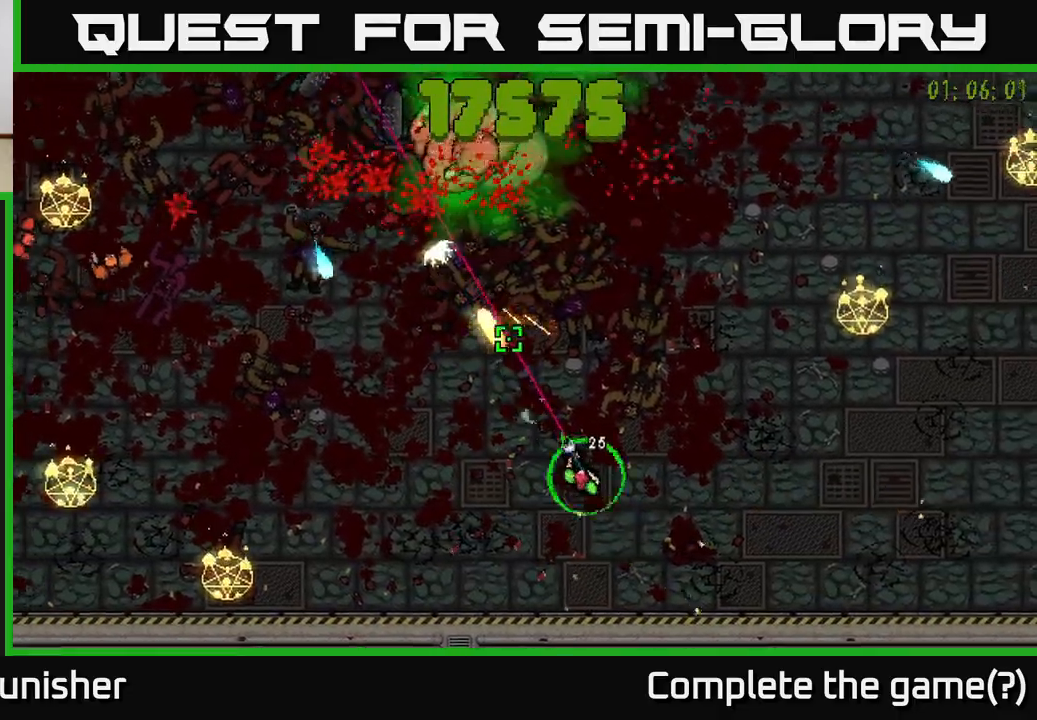
{"buttons": ["L2", "R2"], "left_stick": "down", "right_stick": "up-left", "events": [[400, "L2", "down"], [450, "left_stick", "down"]]}
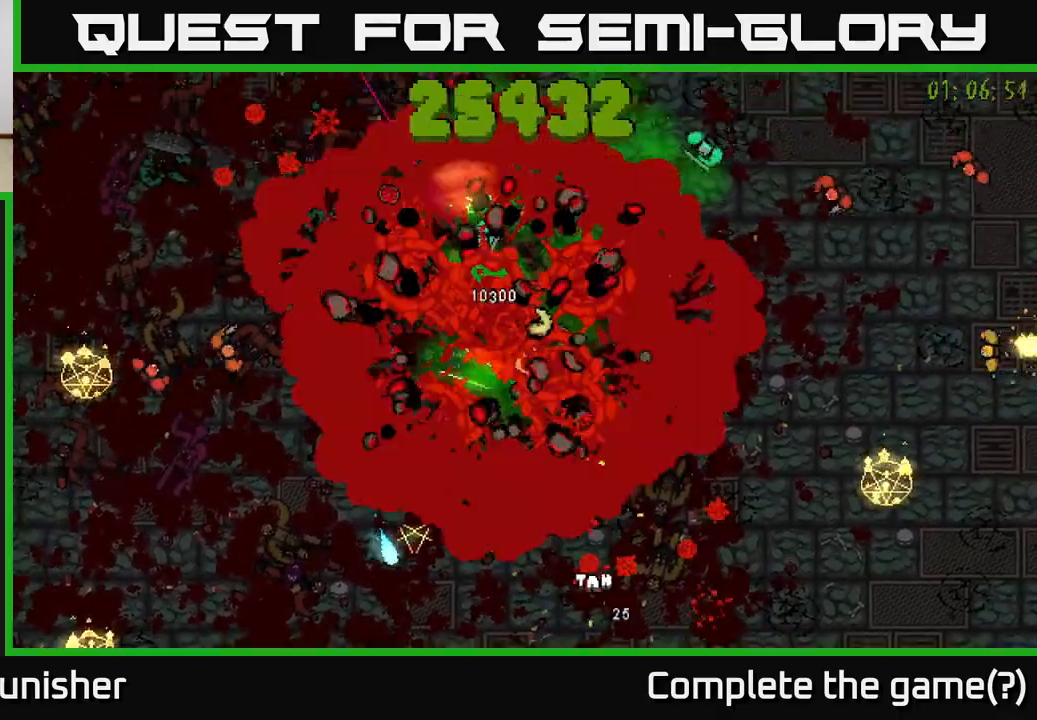
{"buttons": [], "left_stick": "down-right", "right_stick": "up", "events": [[17, "L2", "up"], [333, "left_stick", "down-right"], [467, "R2", "up"], [467, "right_stick", "up"]]}
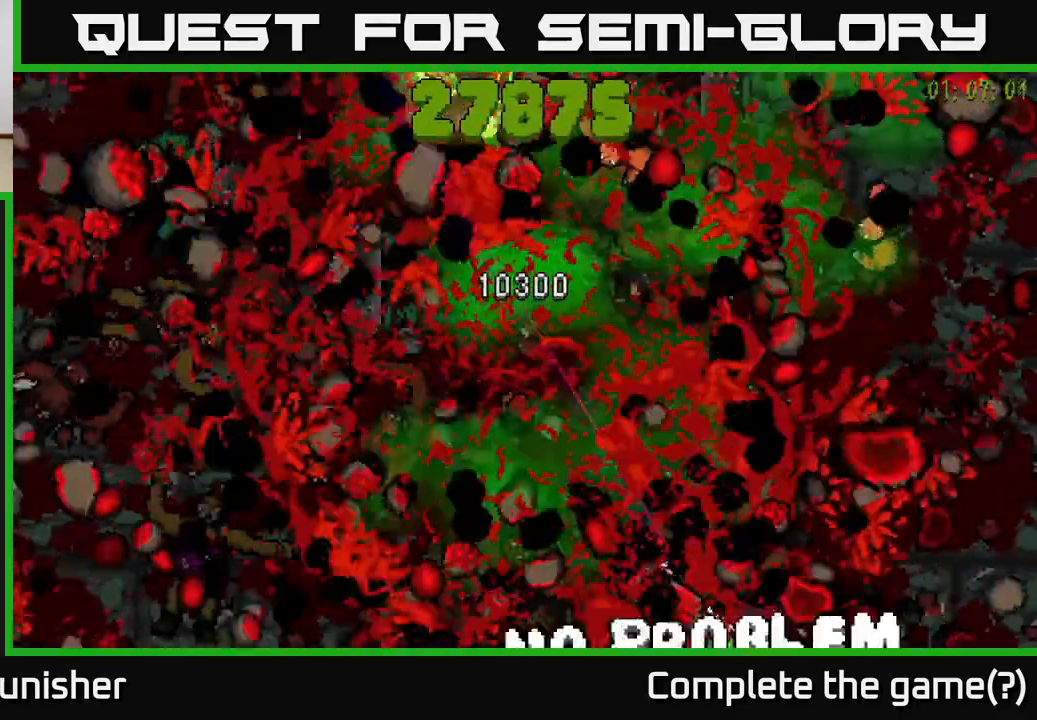
{"buttons": [], "left_stick": "center", "right_stick": "up-left", "events": [[50, "R2", "down"], [83, "left_stick", "center"], [183, "R2", "up"], [300, "R2", "down"], [400, "right_stick", "up-left"], [450, "R2", "up"]]}
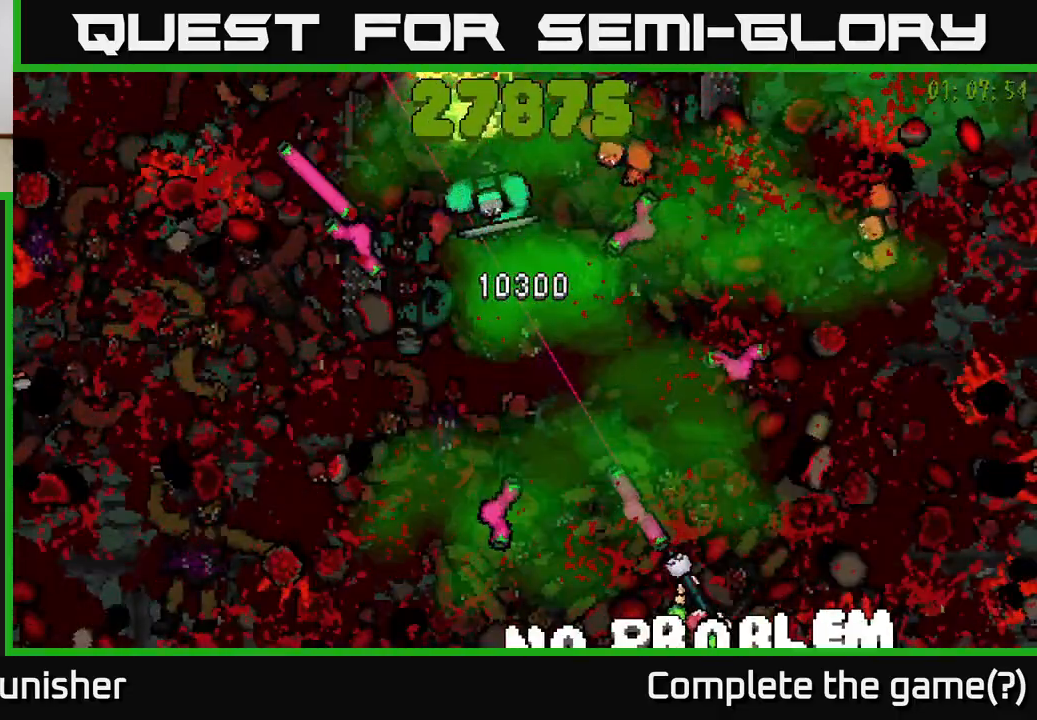
{"buttons": ["R2"], "left_stick": "down", "right_stick": "up-left", "events": [[33, "R2", "down"], [217, "R2", "up"], [267, "left_stick", "down"], [383, "R2", "down"]]}
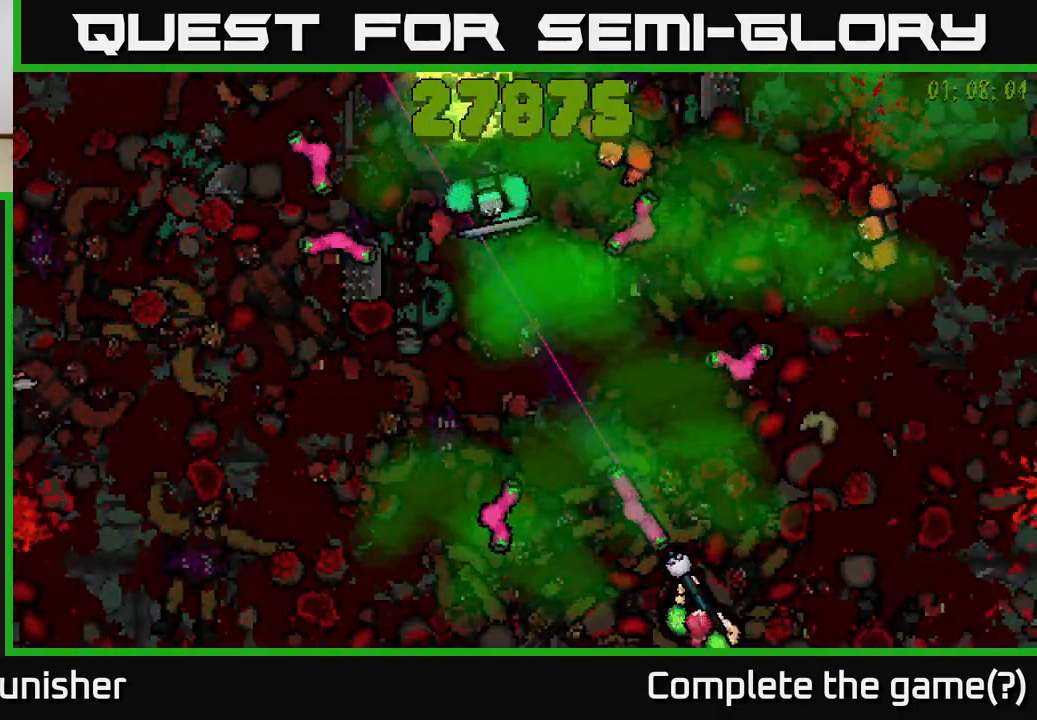
{"buttons": [], "left_stick": "down-left", "right_stick": "up-left", "events": [[67, "R2", "up"], [67, "left_stick", "center"], [117, "left_stick", "left"], [200, "left_stick", "down"], [217, "R2", "down"], [383, "R2", "up"], [400, "left_stick", "center"], [500, "left_stick", "down-left"]]}
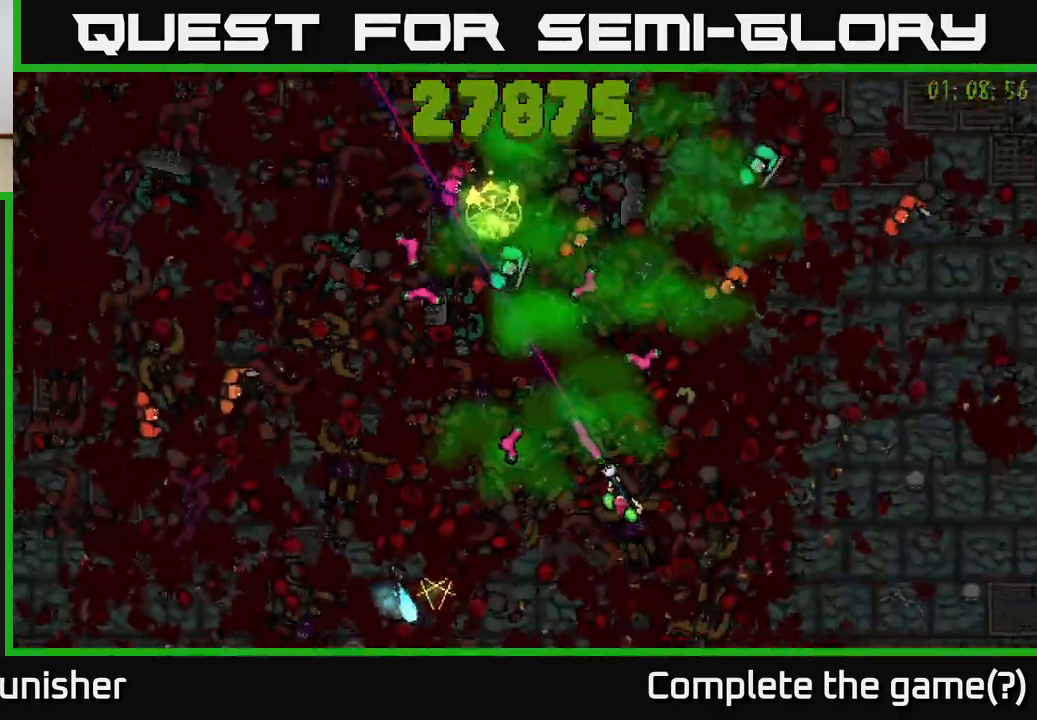
{"buttons": ["R2"], "left_stick": "down-right", "right_stick": "up-left", "events": [[17, "left_stick", "down"], [117, "R2", "down"], [183, "left_stick", "down-right"]]}
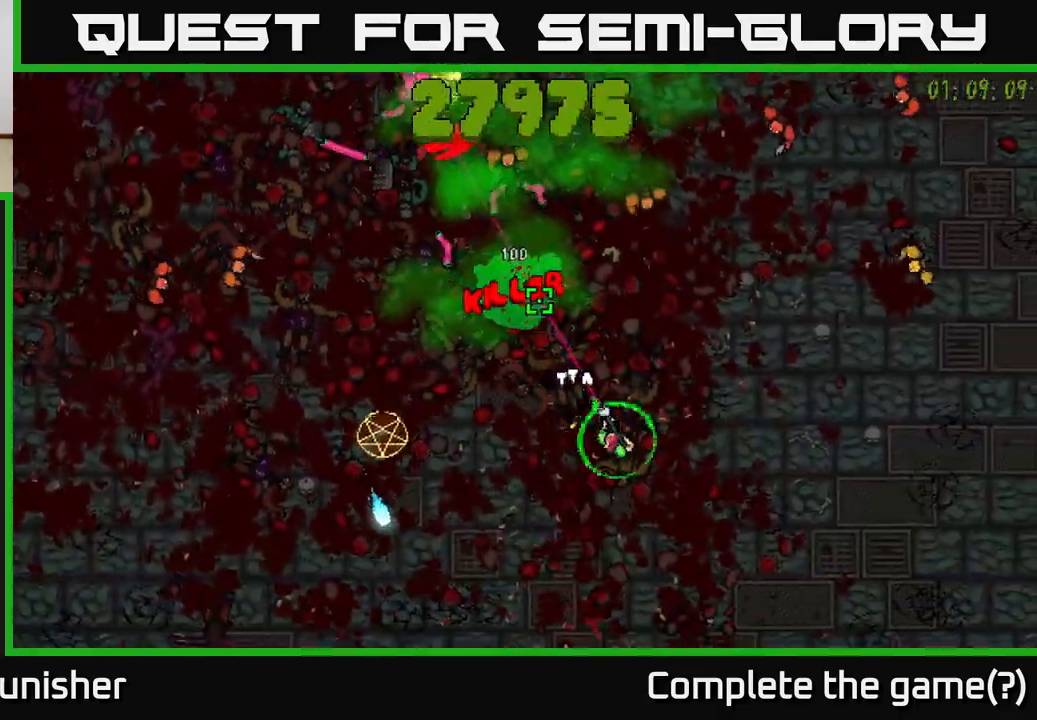
{"buttons": ["L2", "R2"], "left_stick": "down-right", "right_stick": "up-left", "events": [[183, "left_stick", "left"], [317, "left_stick", "up"], [400, "L2", "down"], [400, "left_stick", "down-right"]]}
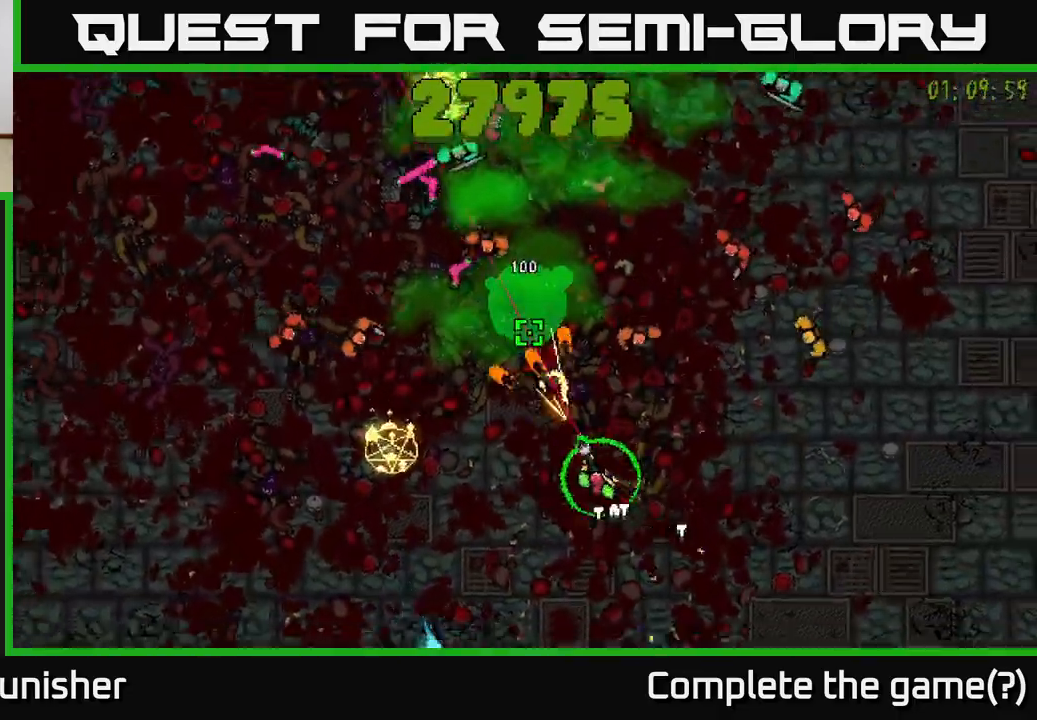
{"buttons": ["R2"], "left_stick": "right", "right_stick": "up-left", "events": [[17, "R2", "up"], [17, "right_stick", "up"], [50, "L2", "up"], [133, "R2", "down"], [183, "left_stick", "right"], [300, "left_stick", "down-right"], [450, "left_stick", "right"], [483, "right_stick", "up-left"]]}
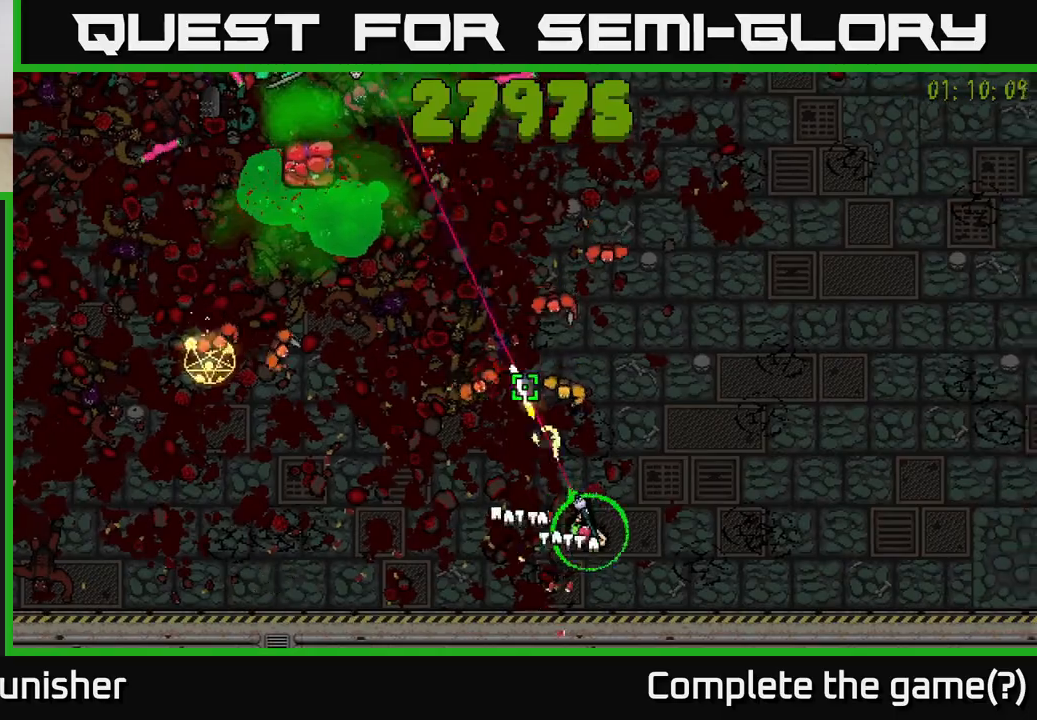
{"buttons": ["R2"], "left_stick": "up-right", "right_stick": "up-left", "events": [[267, "left_stick", "up-right"]]}
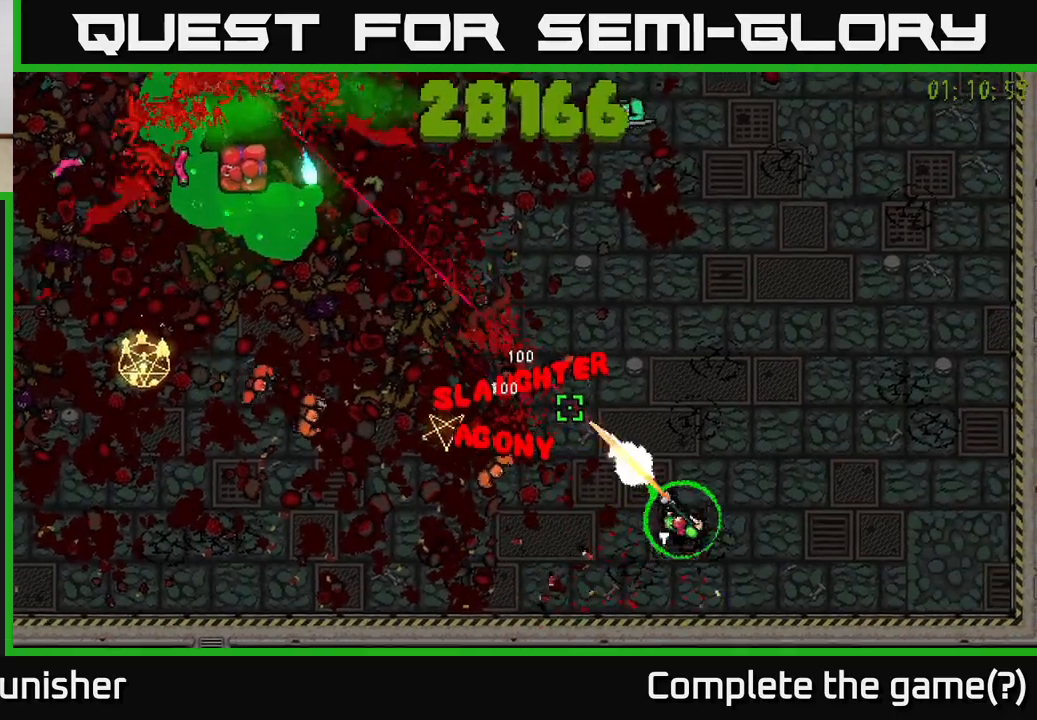
{"buttons": ["R2"], "left_stick": "up-right", "right_stick": "left", "events": [[17, "right_stick", "left"], [250, "left_stick", "up"], [417, "left_stick", "up-right"]]}
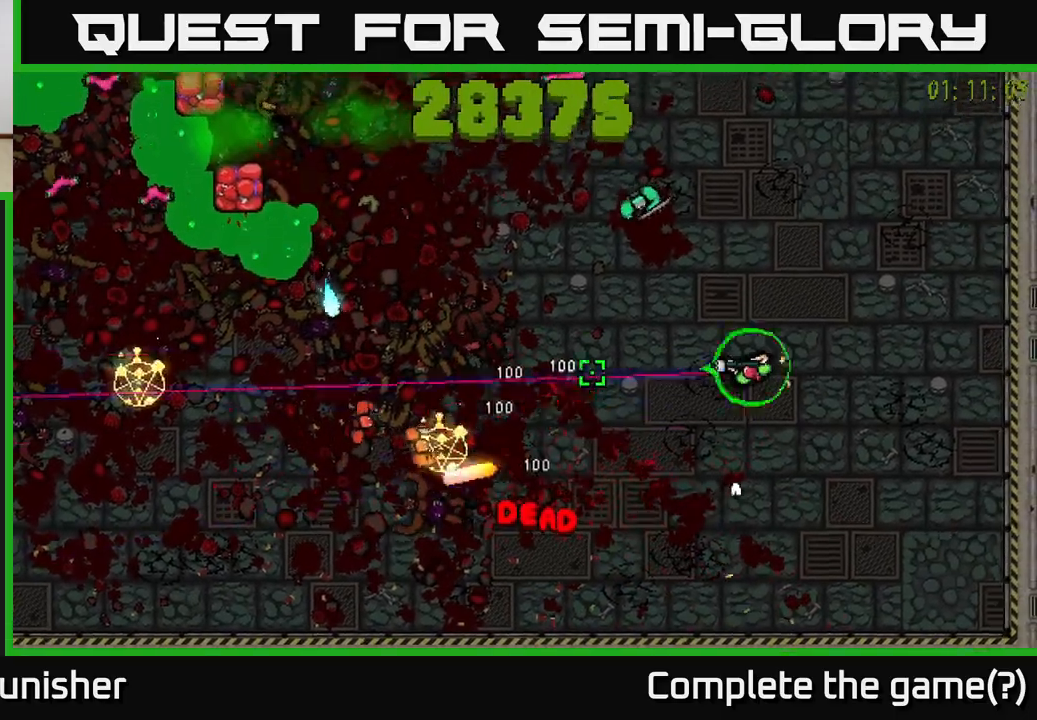
{"buttons": ["R2"], "left_stick": "up", "right_stick": "down-left", "events": [[167, "L2", "down"], [183, "R2", "up"], [250, "R2", "down"], [300, "L2", "up"], [450, "left_stick", "up"], [500, "right_stick", "down-left"]]}
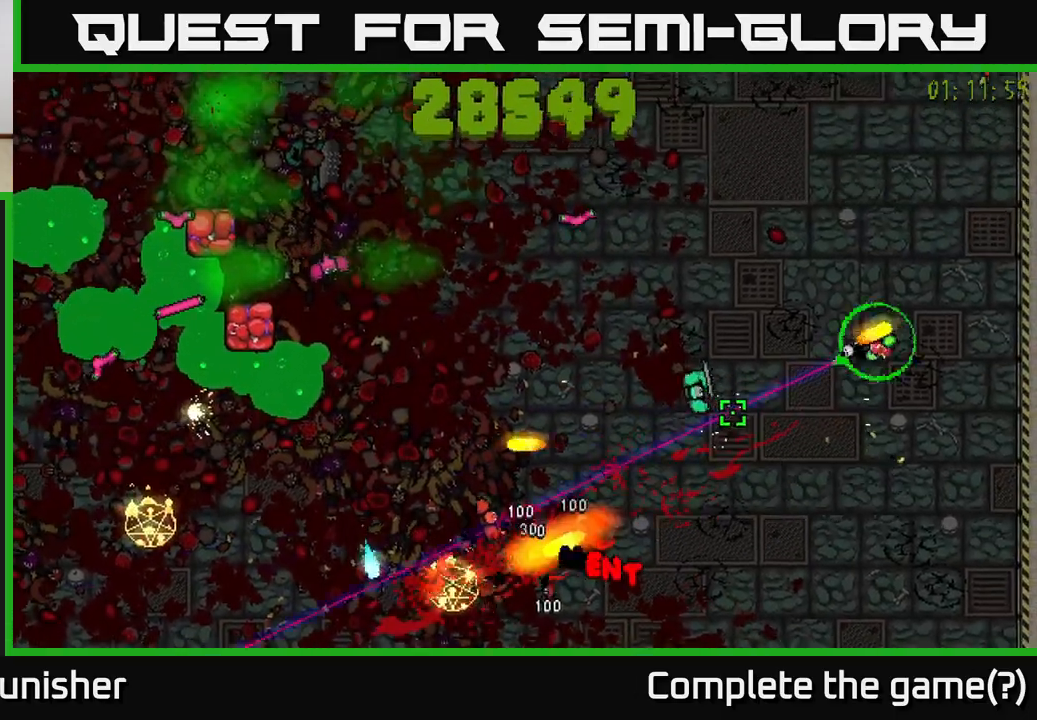
{"buttons": ["R2"], "left_stick": "up-left", "right_stick": "down-left", "events": [[200, "left_stick", "up-left"], [267, "right_stick", "left"], [450, "right_stick", "down-left"]]}
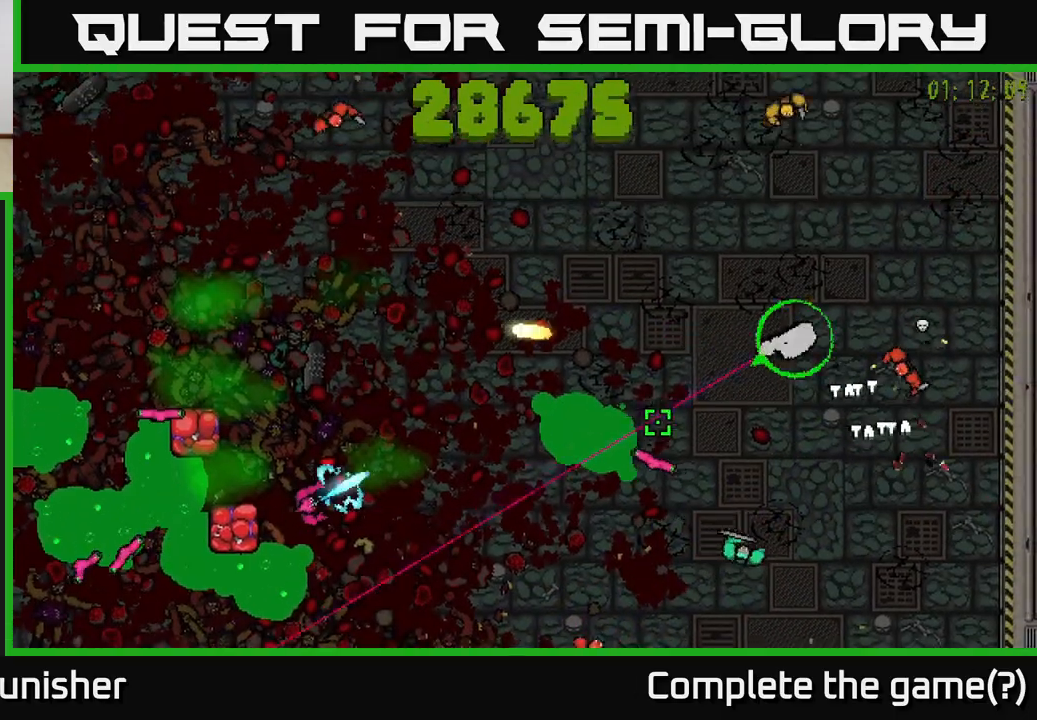
{"buttons": [], "left_stick": "up", "right_stick": "down-left", "events": [[483, "R2", "up"], [500, "left_stick", "up"]]}
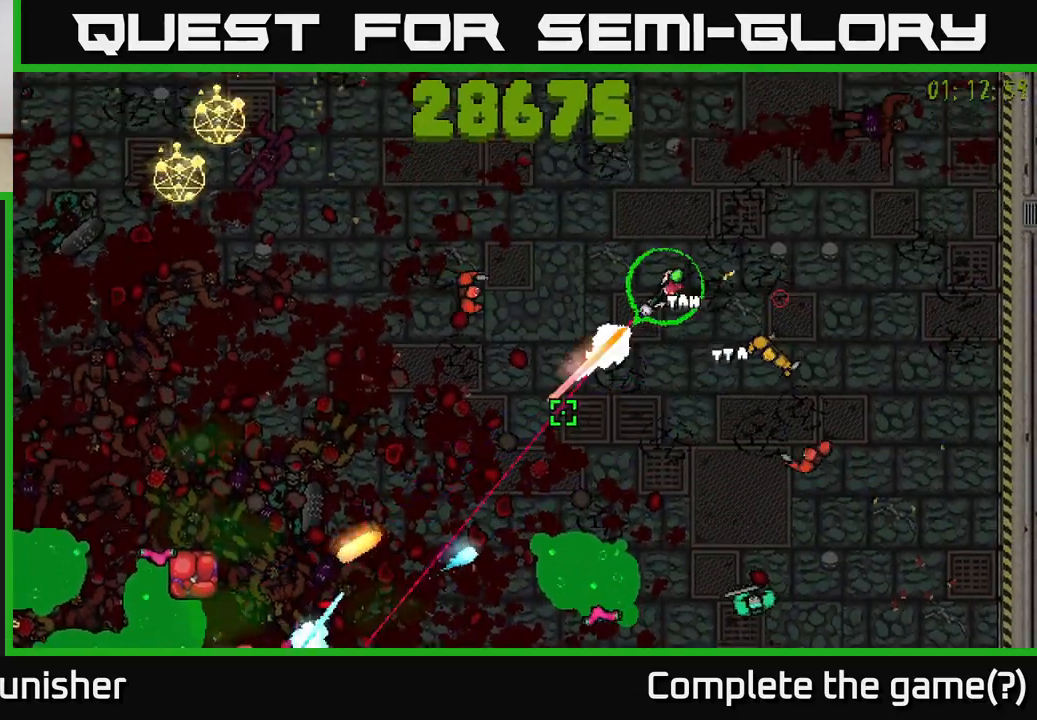
{"buttons": ["R2"], "left_stick": "left", "right_stick": "down", "events": [[133, "R2", "down"], [200, "left_stick", "up-left"], [300, "L2", "down"], [300, "left_stick", "left"], [300, "right_stick", "down"], [417, "L2", "up"]]}
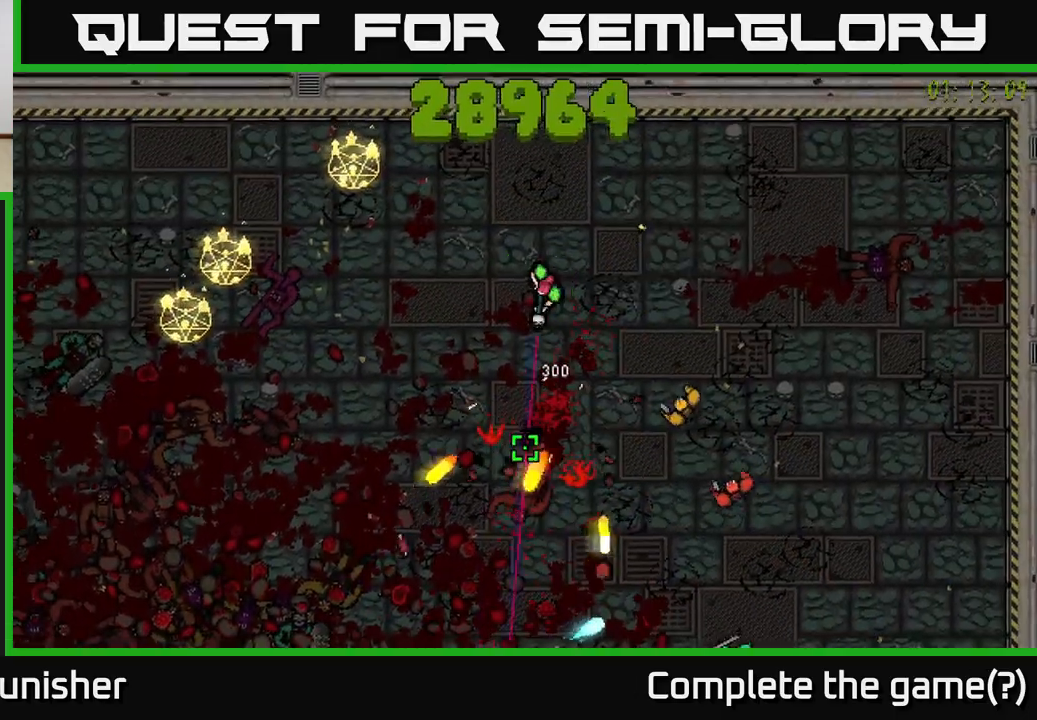
{"buttons": ["R2"], "left_stick": "left", "right_stick": "down", "events": [[100, "left_stick", "down-left"], [483, "left_stick", "left"]]}
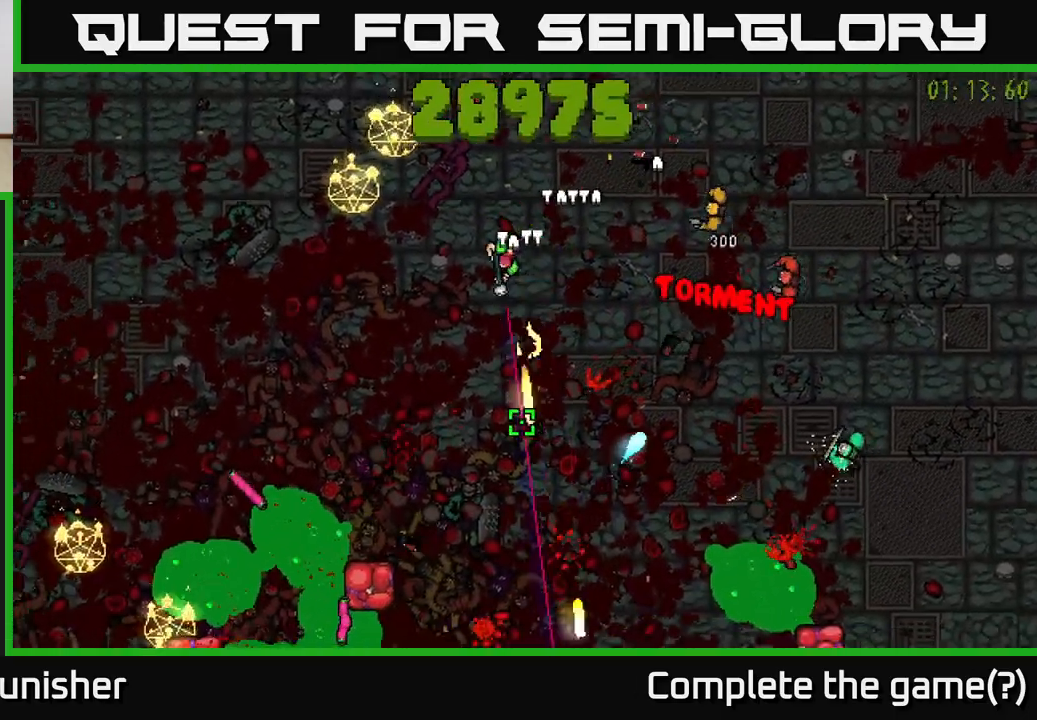
{"buttons": ["R2"], "left_stick": "left", "right_stick": "down", "events": [[133, "right_stick", "down-left"], [467, "right_stick", "down"]]}
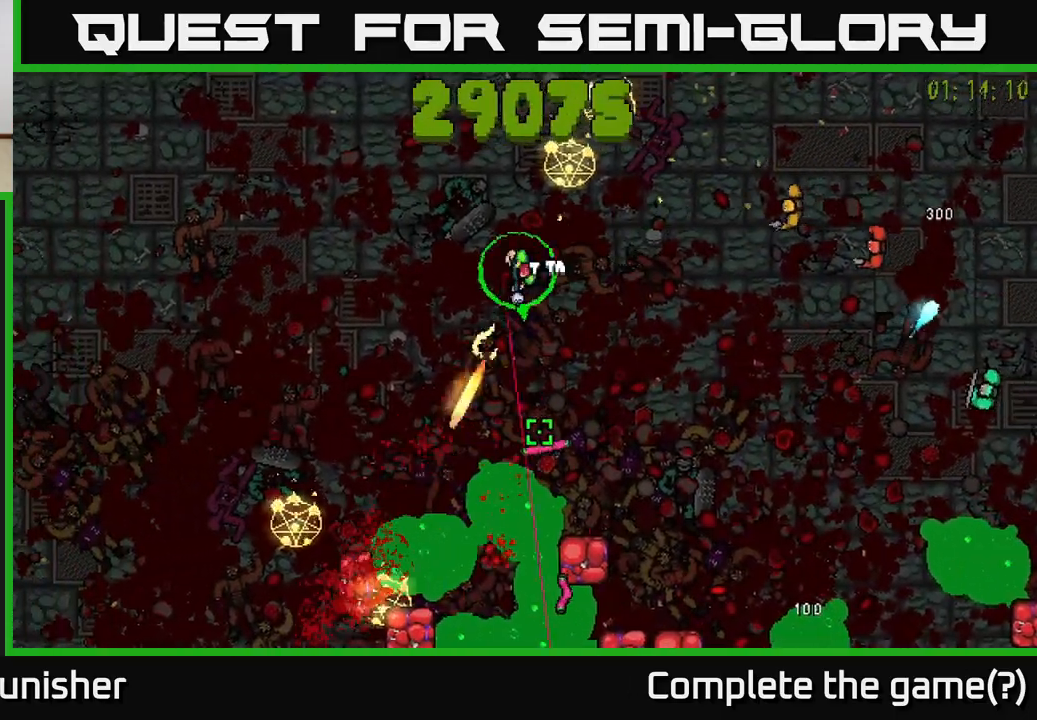
{"buttons": ["R2"], "left_stick": "down-left", "right_stick": "down-right", "events": [[17, "right_stick", "down-right"], [383, "left_stick", "down-left"]]}
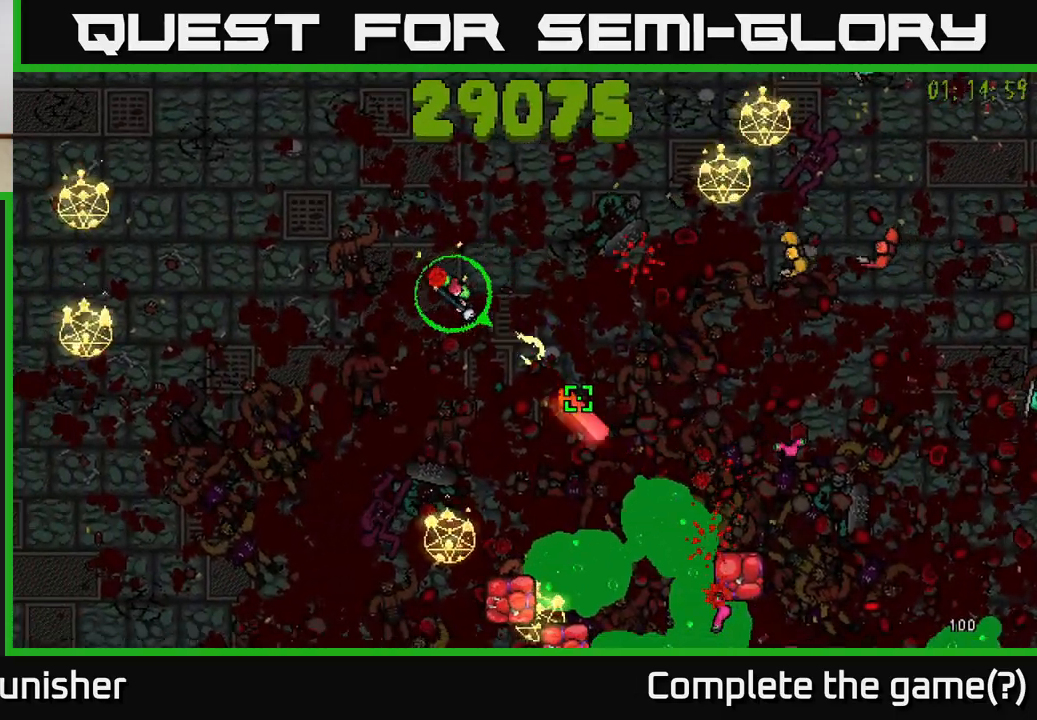
{"buttons": [], "left_stick": "down", "right_stick": "down-right", "events": [[250, "R2", "up"], [250, "left_stick", "down"], [333, "R2", "down"], [483, "R2", "up"]]}
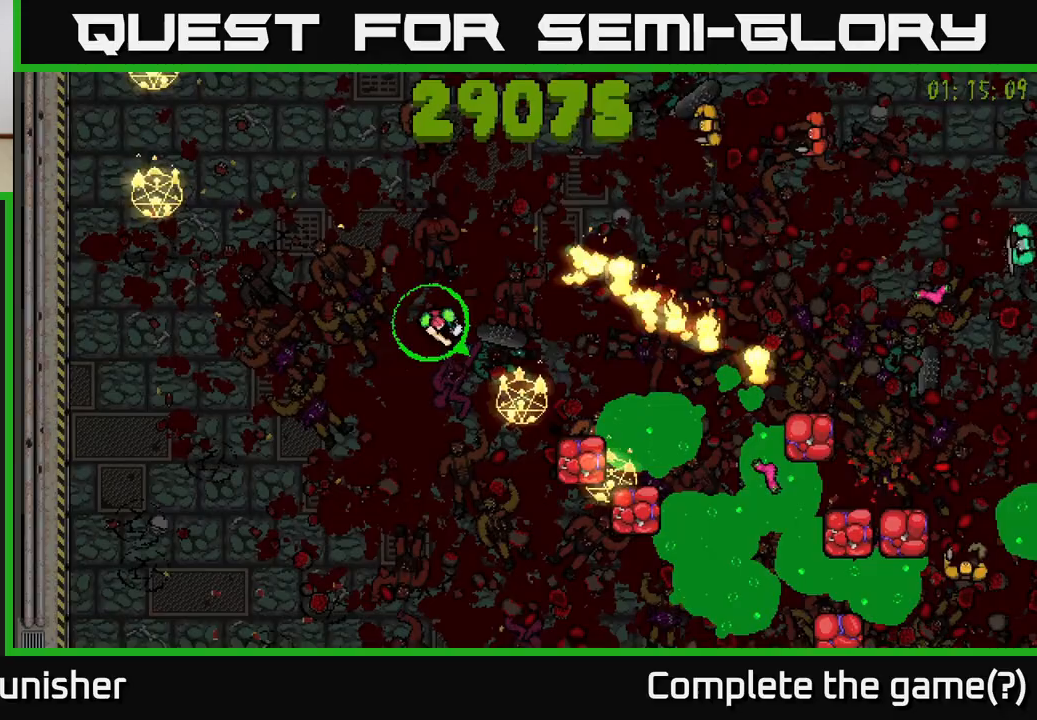
{"buttons": ["R2"], "left_stick": "down", "right_stick": "right", "events": [[17, "R2", "down"], [67, "right_stick", "right"], [83, "L2", "down"], [183, "L2", "up"]]}
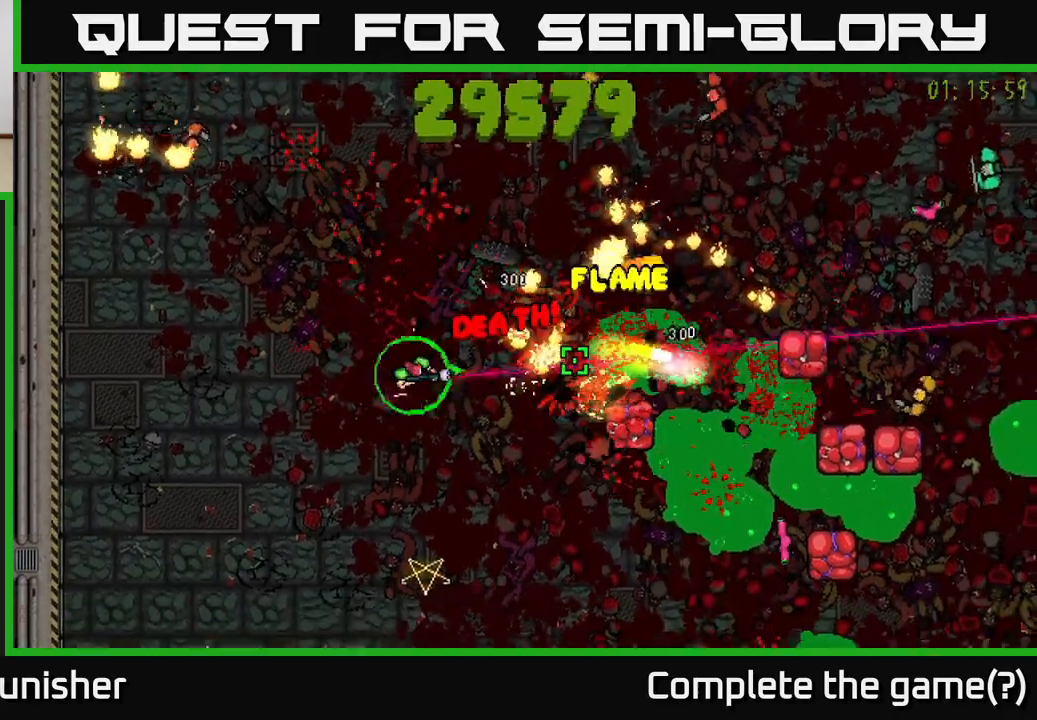
{"buttons": ["R2"], "left_stick": "down", "right_stick": "up-right", "events": [[33, "left_stick", "down-right"], [300, "left_stick", "right"], [450, "right_stick", "up-right"], [500, "left_stick", "down"]]}
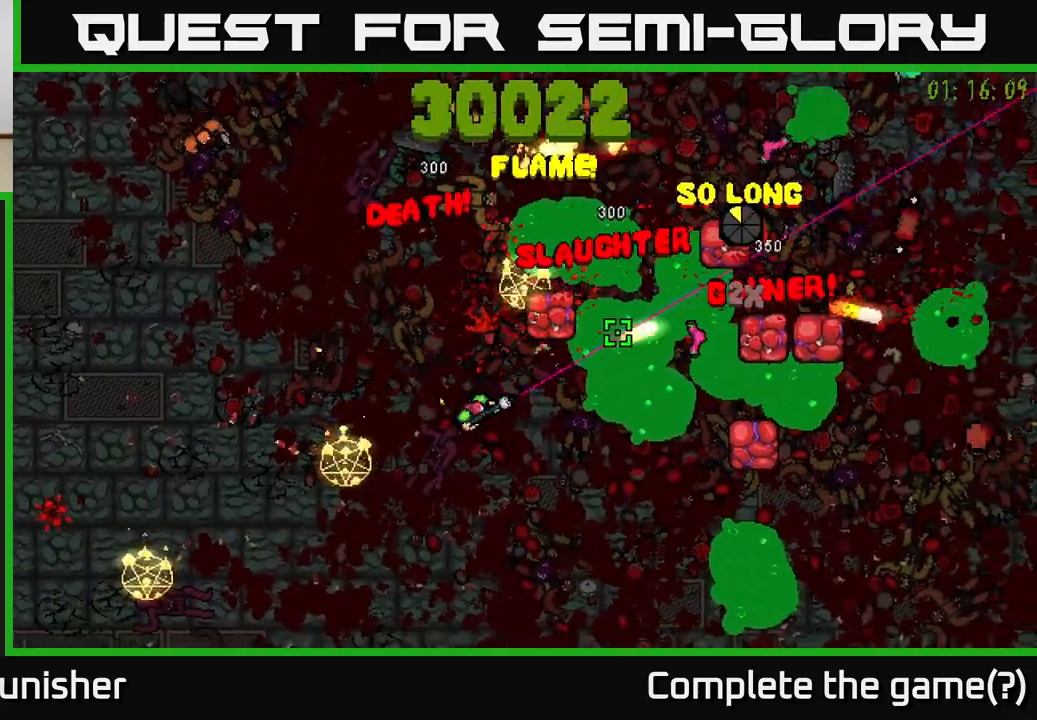
{"buttons": ["R2"], "left_stick": "right", "right_stick": "up-right", "events": [[50, "L2", "down"], [183, "L2", "up"], [283, "left_stick", "down-right"], [483, "left_stick", "right"]]}
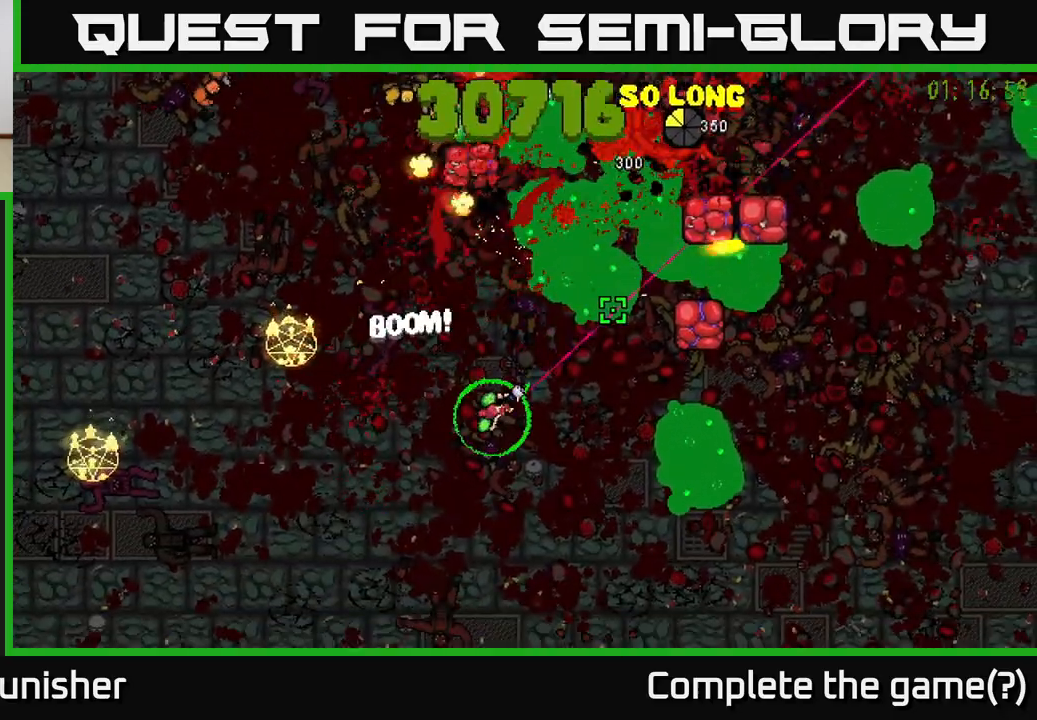
{"buttons": ["R2"], "left_stick": "down", "right_stick": "up-right", "events": [[117, "left_stick", "up"], [217, "left_stick", "down-left"], [333, "left_stick", "down"]]}
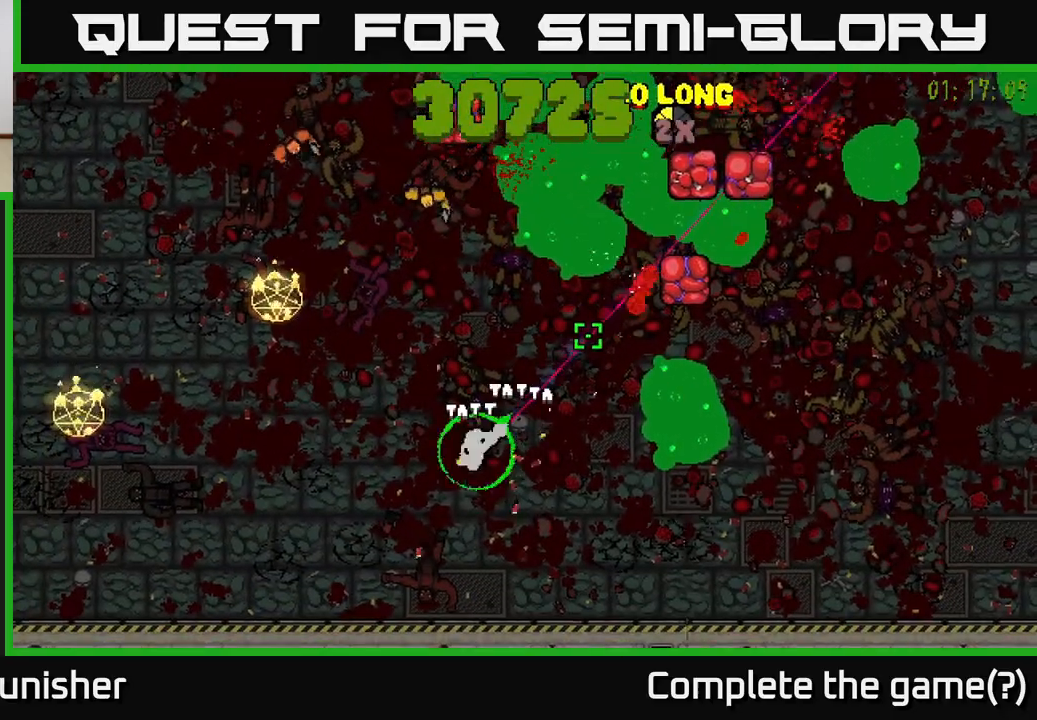
{"buttons": ["R2"], "left_stick": "down", "right_stick": "up", "events": [[117, "L2", "down"], [117, "left_stick", "right"], [217, "left_stick", "down"], [250, "L2", "up"], [433, "right_stick", "up"]]}
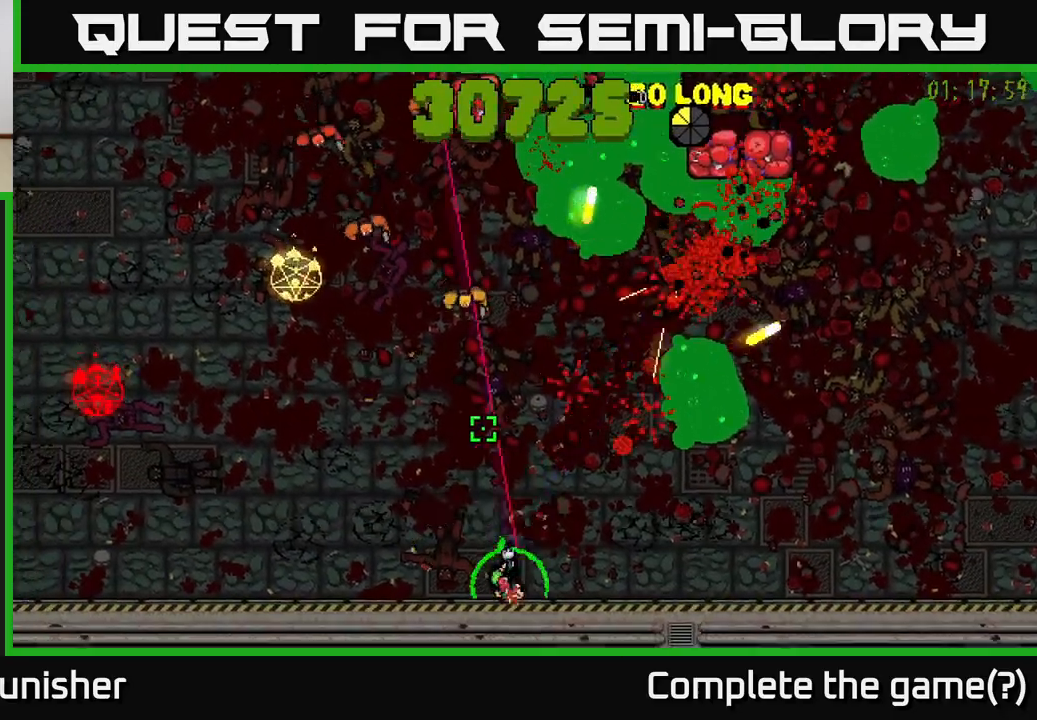
{"buttons": ["R2"], "left_stick": "up-left", "right_stick": "up-right", "events": [[17, "right_stick", "up-left"], [33, "left_stick", "up-left"], [233, "right_stick", "up"], [433, "right_stick", "up-right"]]}
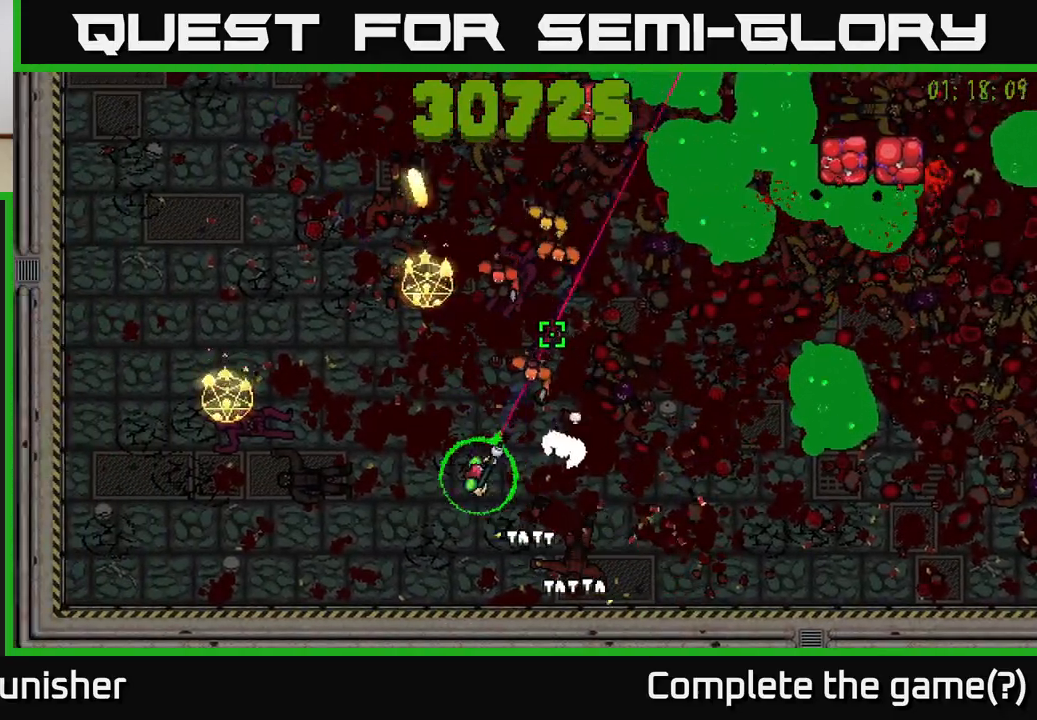
{"buttons": ["R2"], "left_stick": "up-left", "right_stick": "right", "events": [[433, "right_stick", "right"]]}